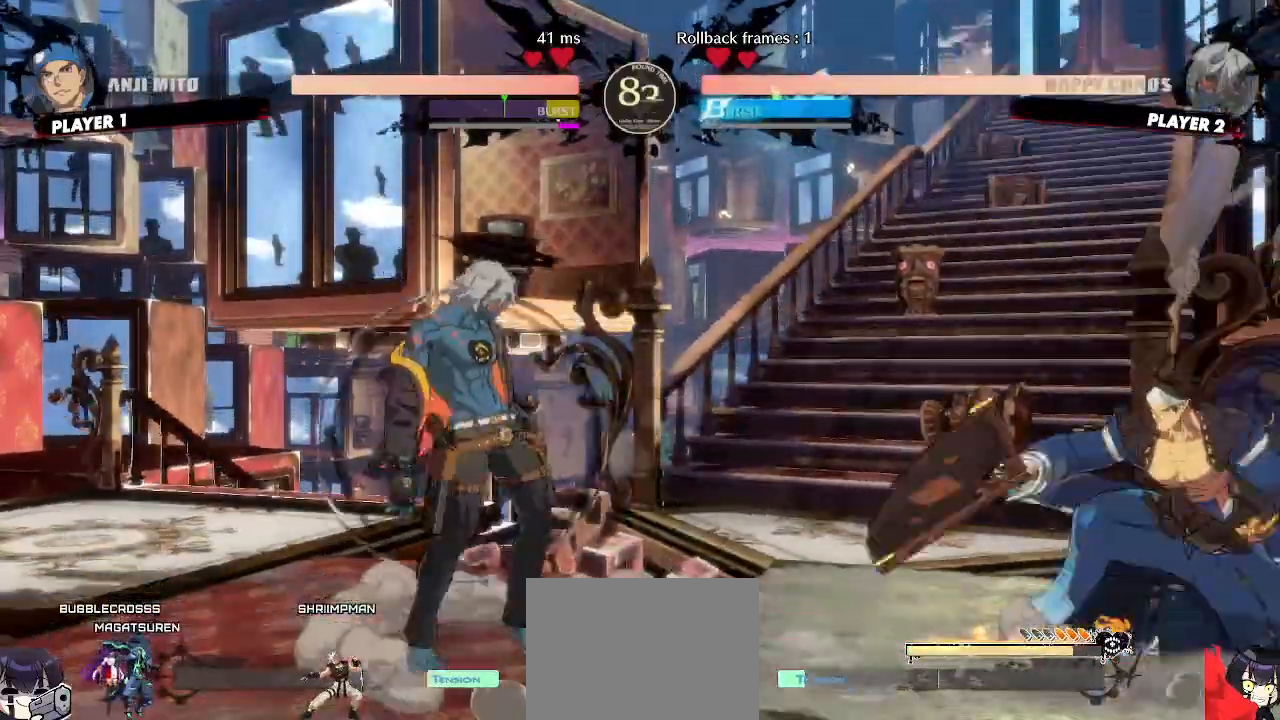
Gameplay with a controller (arcade stick); each line is a JSON object with the inputs held at the frame after it. "events" lists button and stick changes between this image and that frame as [ms after this image, input, new state], when the widget could be followed in between. Not read: L3 R3 other_buttons.
{"buttons": ["DPAD_DOWN", "DPAD_LEFT"], "events": [[33, "DPAD_RIGHT", "down"], [133, "DPAD_DOWN", "down"], [167, "DPAD_RIGHT", "up"], [483, "DPAD_LEFT", "down"]]}
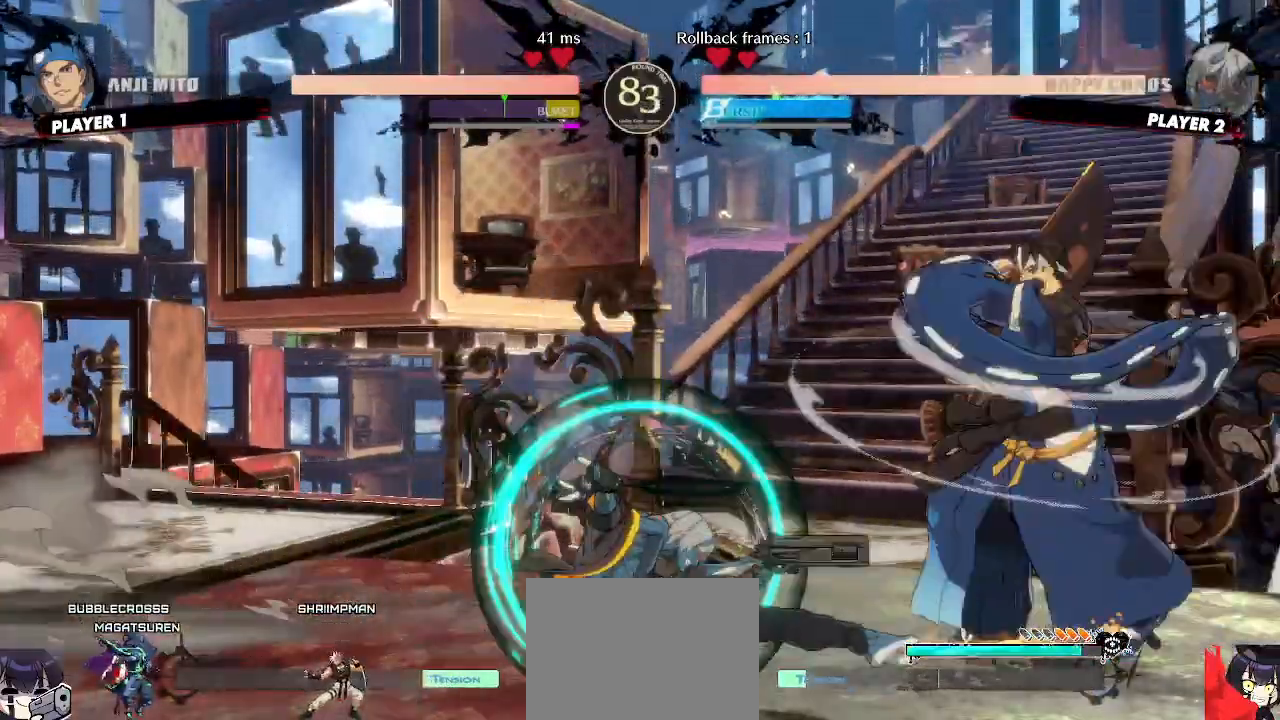
{"buttons": ["DPAD_DOWN", "DPAD_LEFT"], "events": [[33, "DPAD_DOWN", "up"], [50, "DPAD_DOWN", "down"]]}
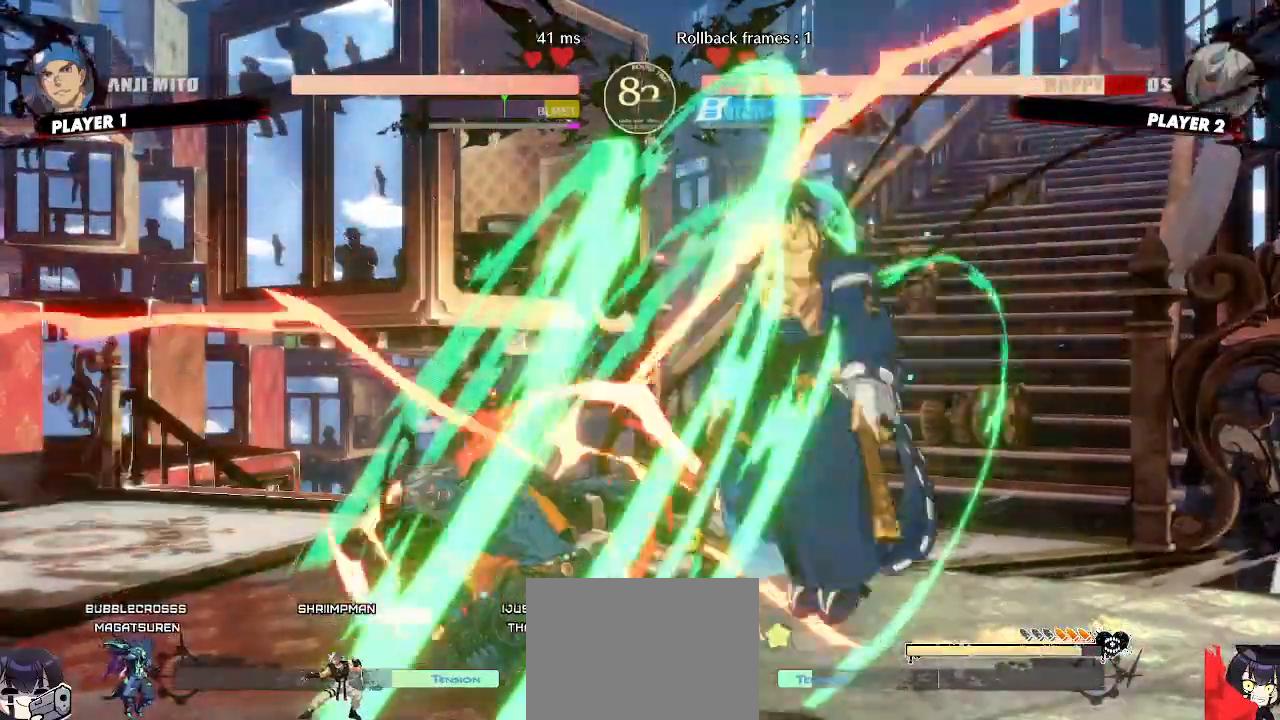
{"buttons": ["DPAD_DOWN", "DPAD_LEFT"], "events": [[133, "DPAD_DOWN", "up"], [450, "DPAD_DOWN", "down"]]}
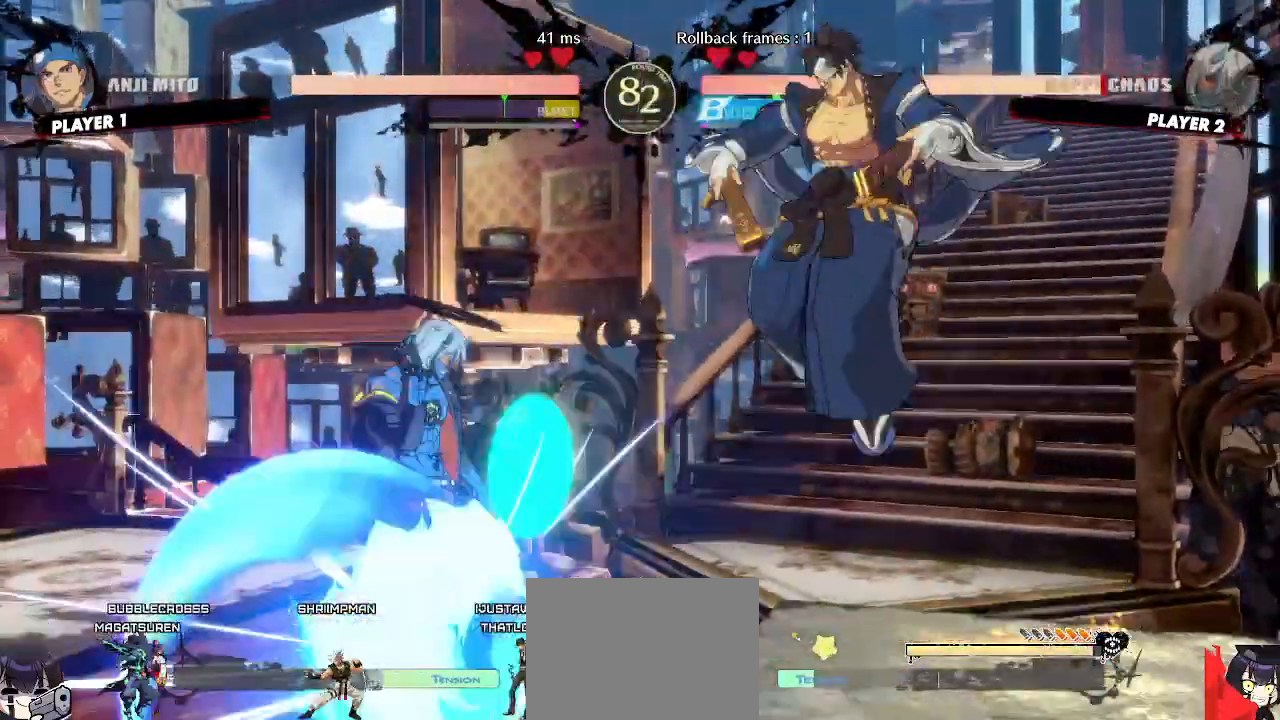
{"buttons": ["DPAD_DOWN", "DPAD_LEFT"], "events": []}
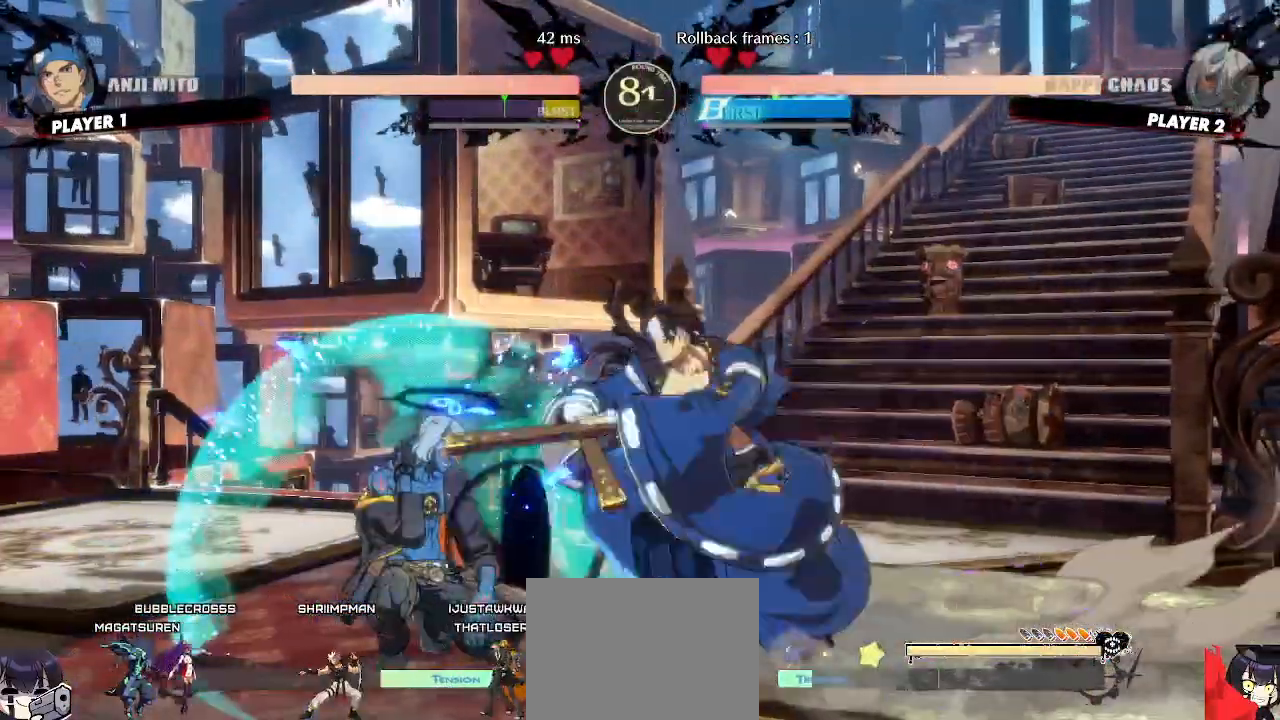
{"buttons": ["DPAD_DOWN", "DPAD_LEFT"], "events": []}
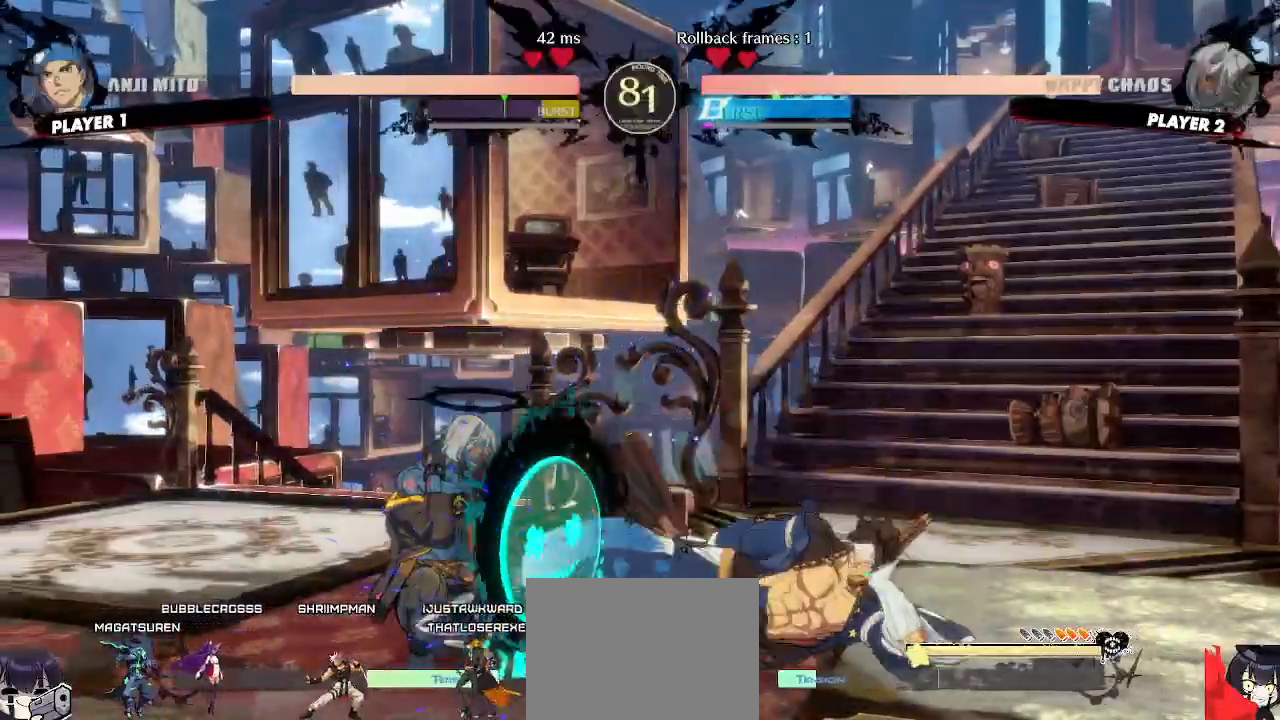
{"buttons": ["DPAD_DOWN", "DPAD_LEFT"], "events": []}
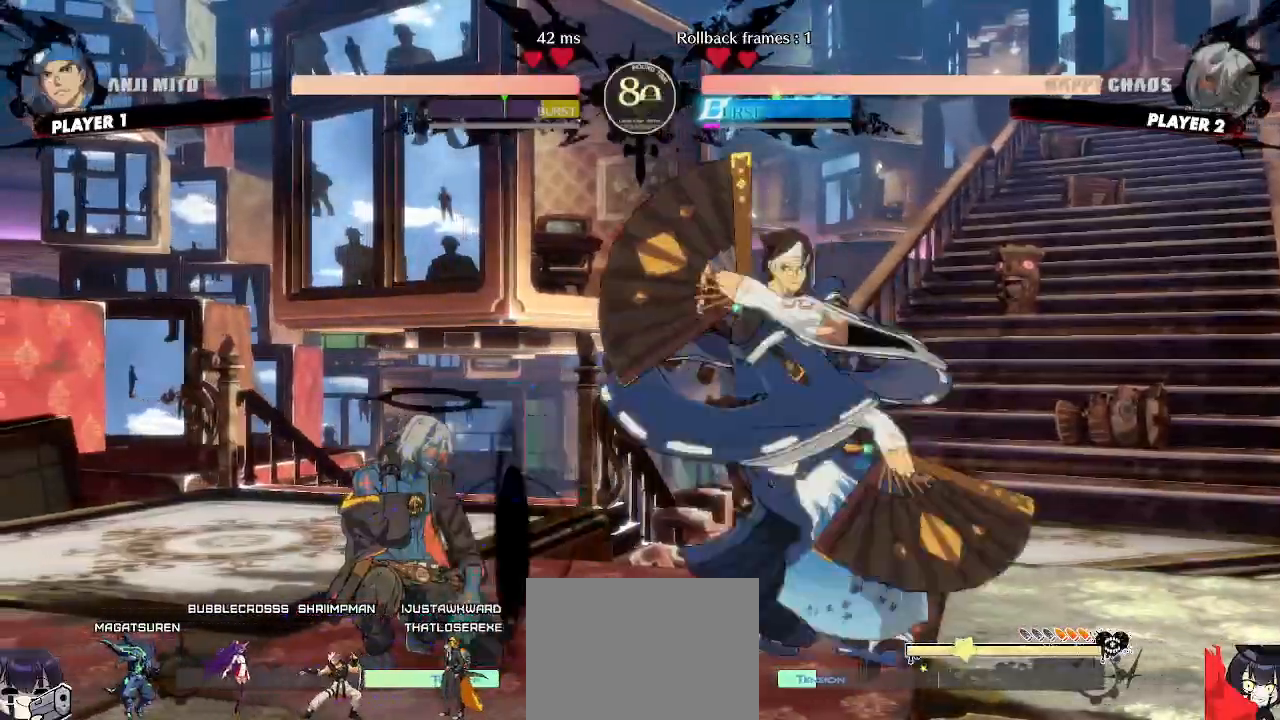
{"buttons": ["DPAD_DOWN", "DPAD_LEFT"], "events": []}
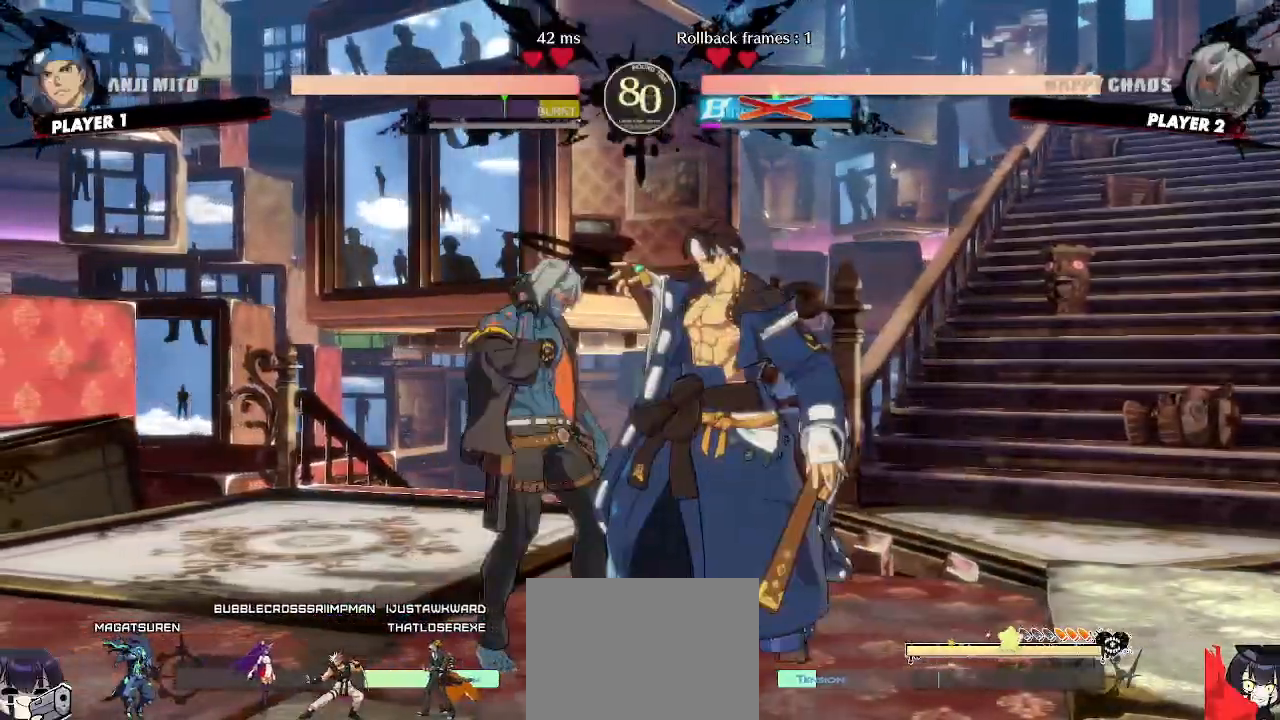
{"buttons": [], "events": [[17, "DPAD_LEFT", "up"], [33, "DPAD_DOWN", "up"]]}
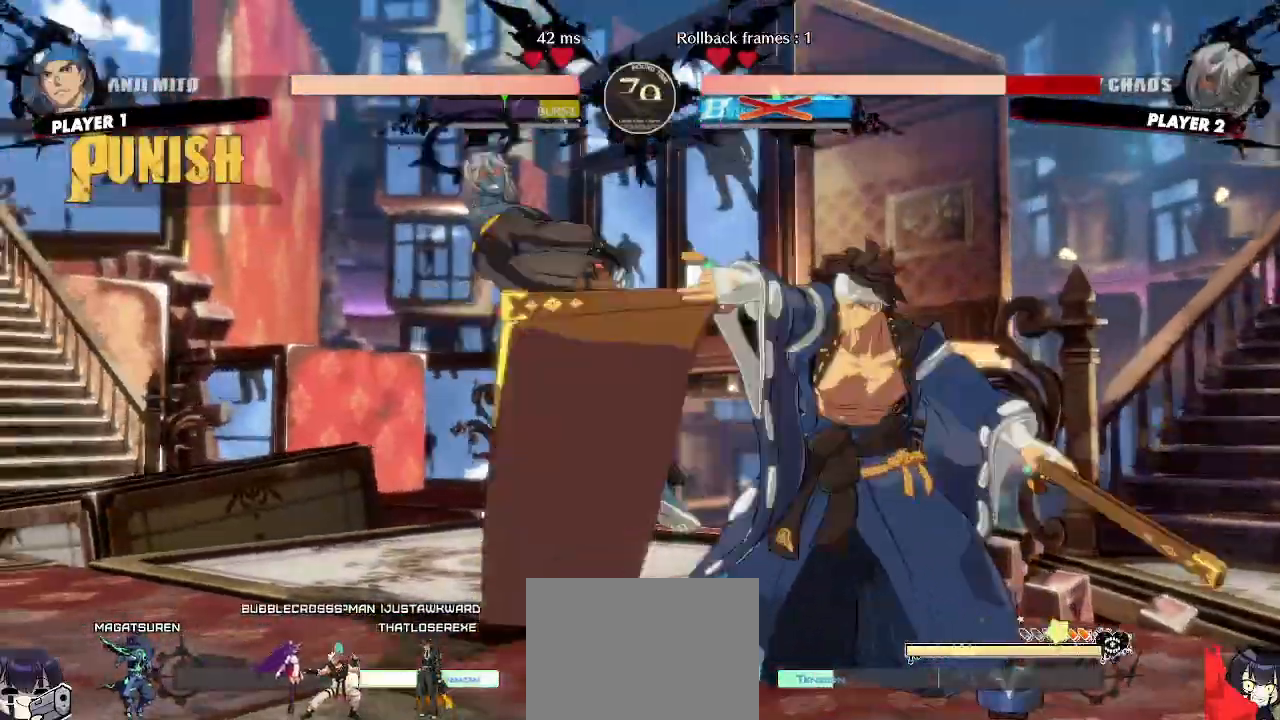
{"buttons": ["DPAD_LEFT"], "events": [[383, "DPAD_LEFT", "down"]]}
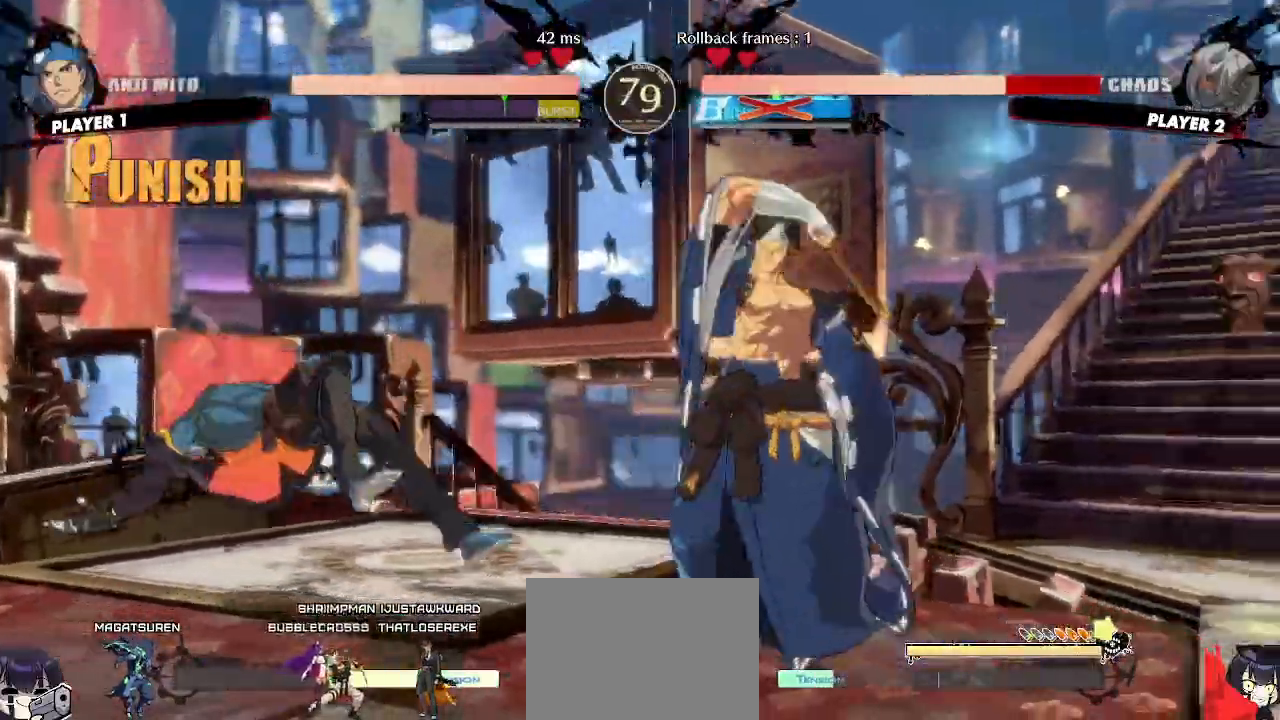
{"buttons": [], "events": [[483, "DPAD_LEFT", "up"]]}
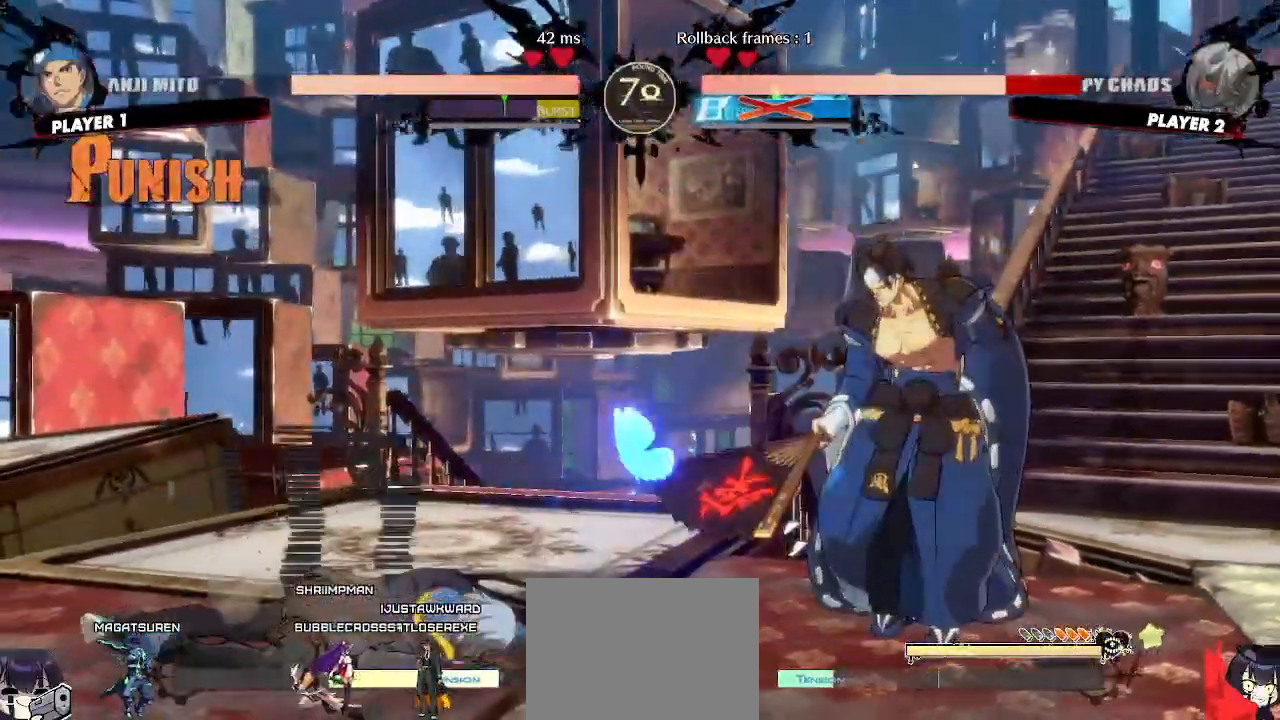
{"buttons": ["DPAD_DOWN", "DPAD_LEFT"], "events": [[133, "DPAD_LEFT", "down"], [233, "DPAD_DOWN", "down"]]}
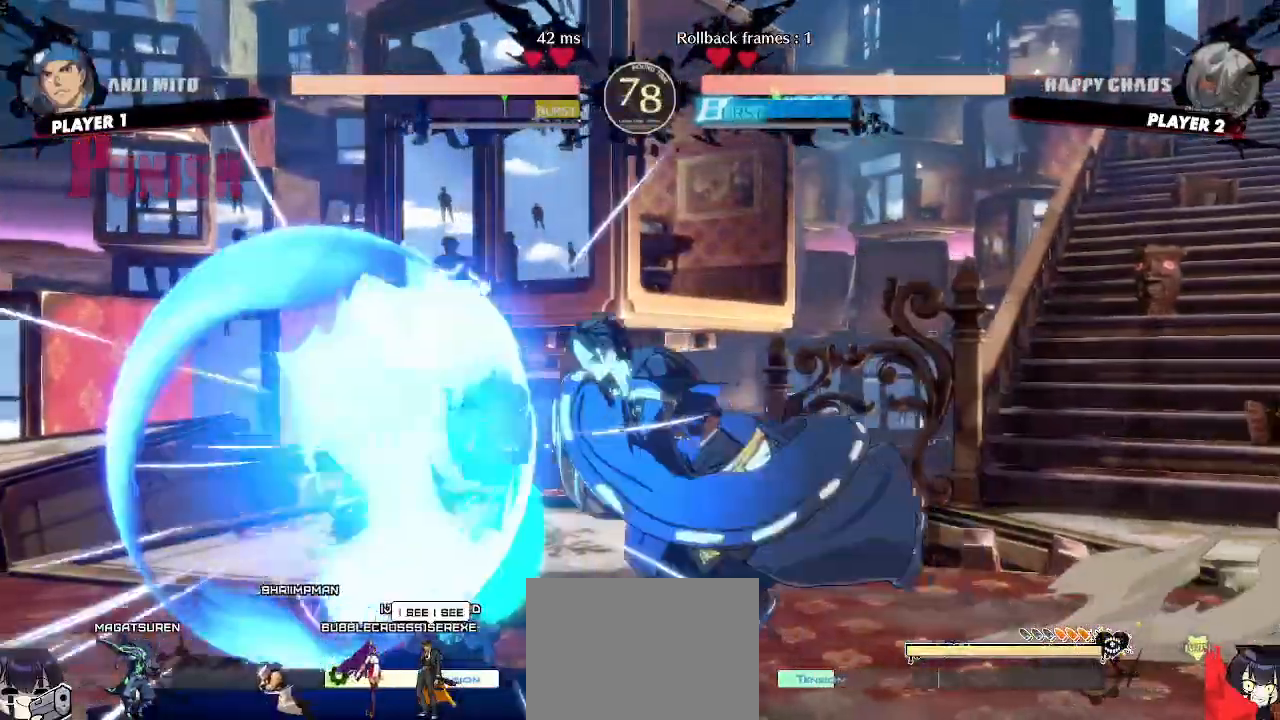
{"buttons": [], "events": [[67, "DPAD_DOWN", "up"], [150, "DPAD_LEFT", "up"]]}
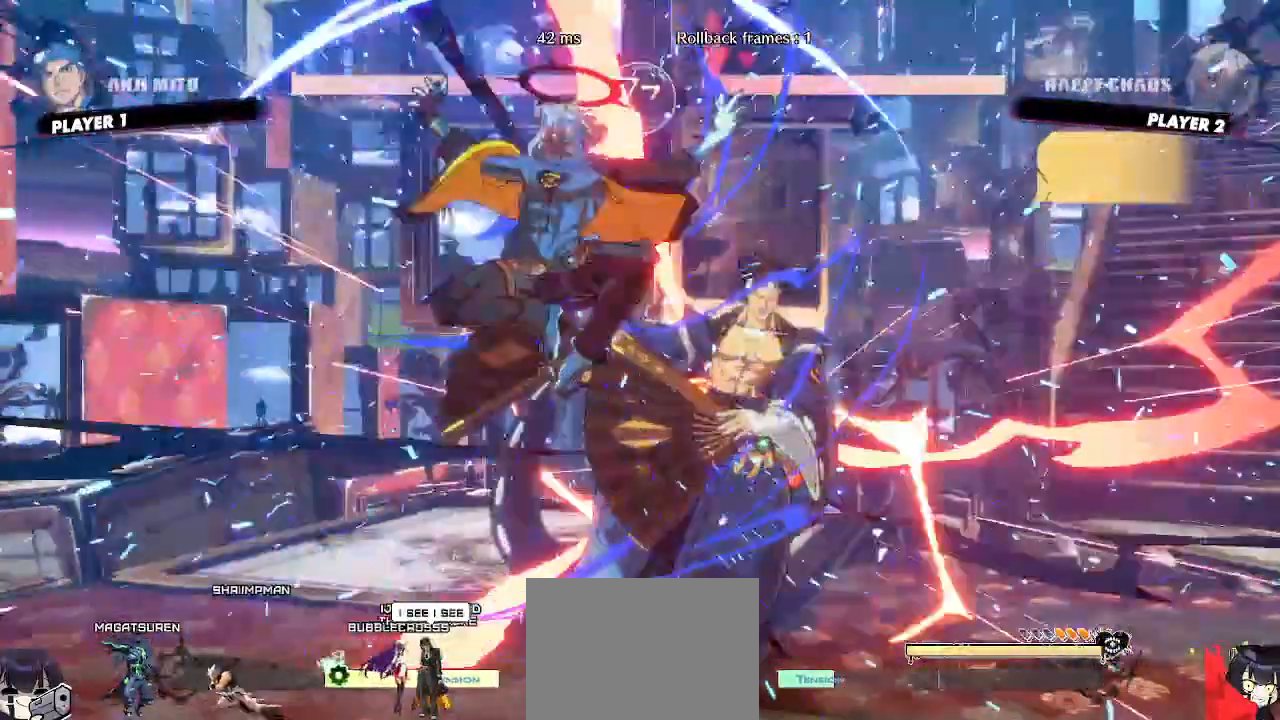
{"buttons": ["DPAD_DOWN"]}
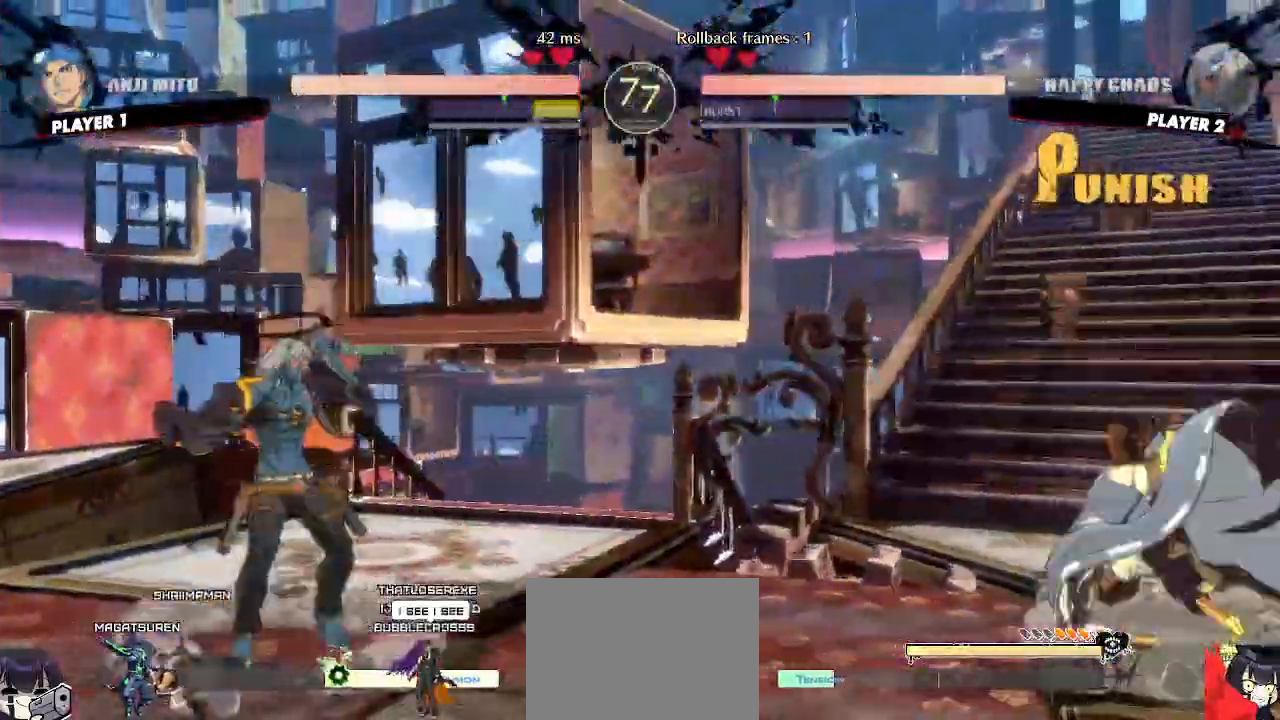
{"buttons": ["DPAD_LEFT"], "events": [[17, "DPAD_RIGHT", "down"], [50, "DPAD_DOWN", "up"], [133, "DPAD_RIGHT", "up"], [417, "DPAD_DOWN", "down"], [467, "DPAD_LEFT", "down"], [500, "DPAD_DOWN", "up"]]}
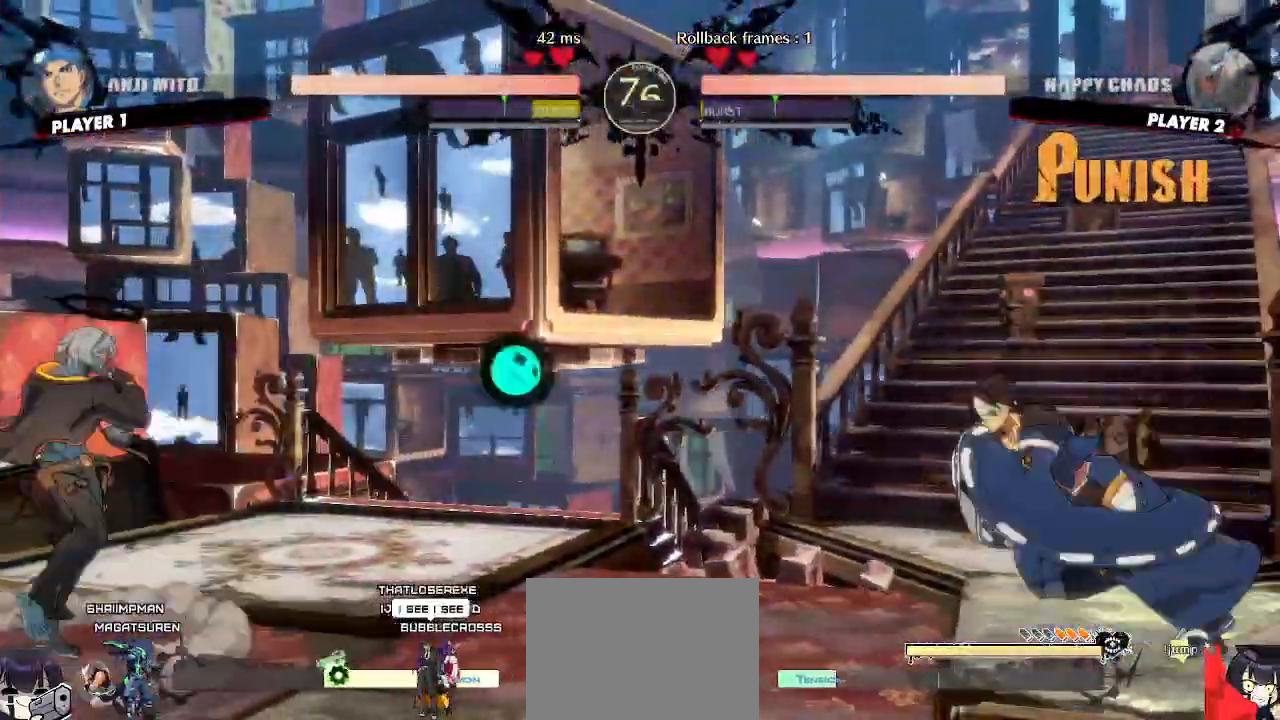
{"buttons": [], "events": [[33, "S", "down"], [83, "DPAD_DOWN", "down"], [100, "DPAD_LEFT", "up"], [150, "S", "up"], [367, "DPAD_DOWN", "up"], [417, "DPAD_DOWN", "down"], [483, "DPAD_DOWN", "up"]]}
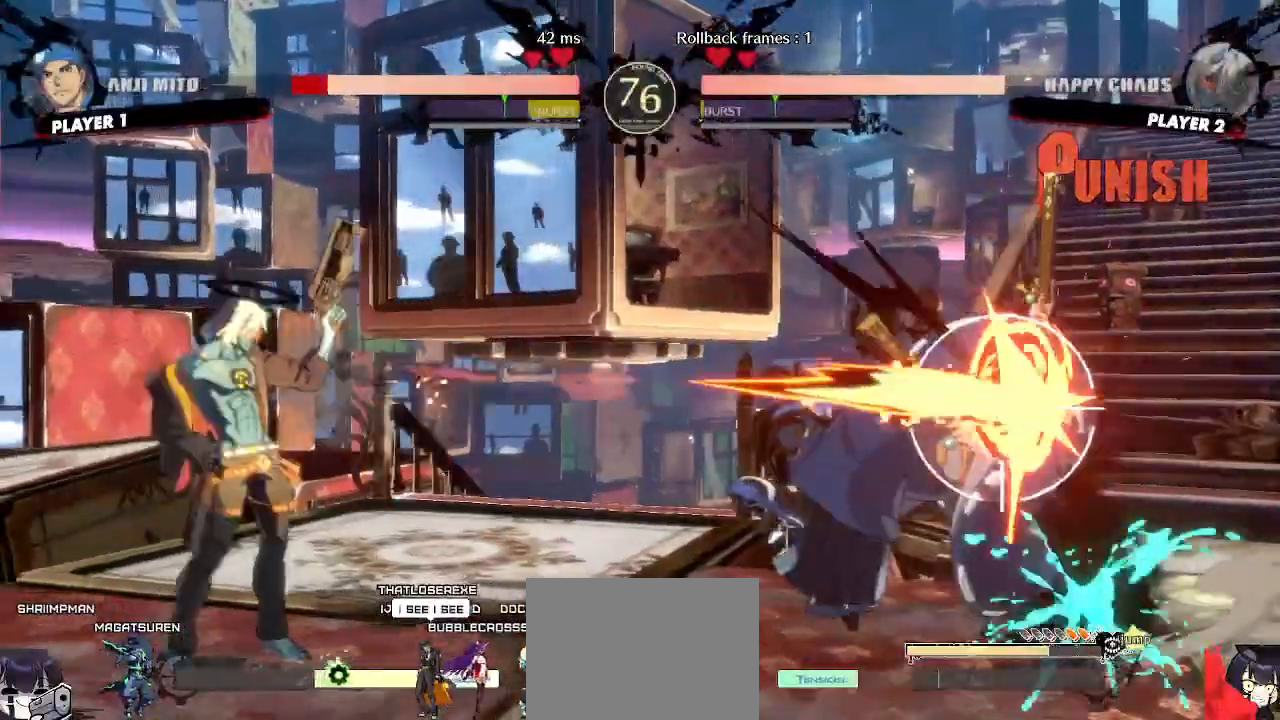
{"buttons": [], "events": []}
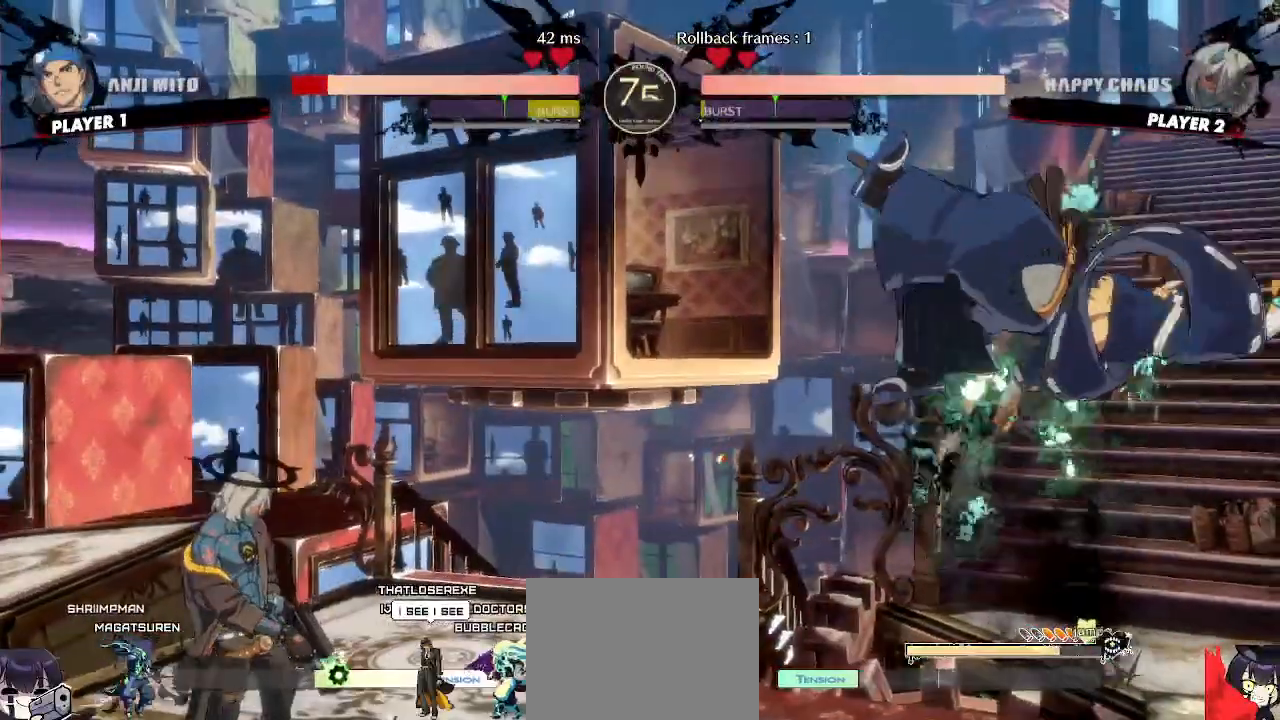
{"buttons": [], "events": []}
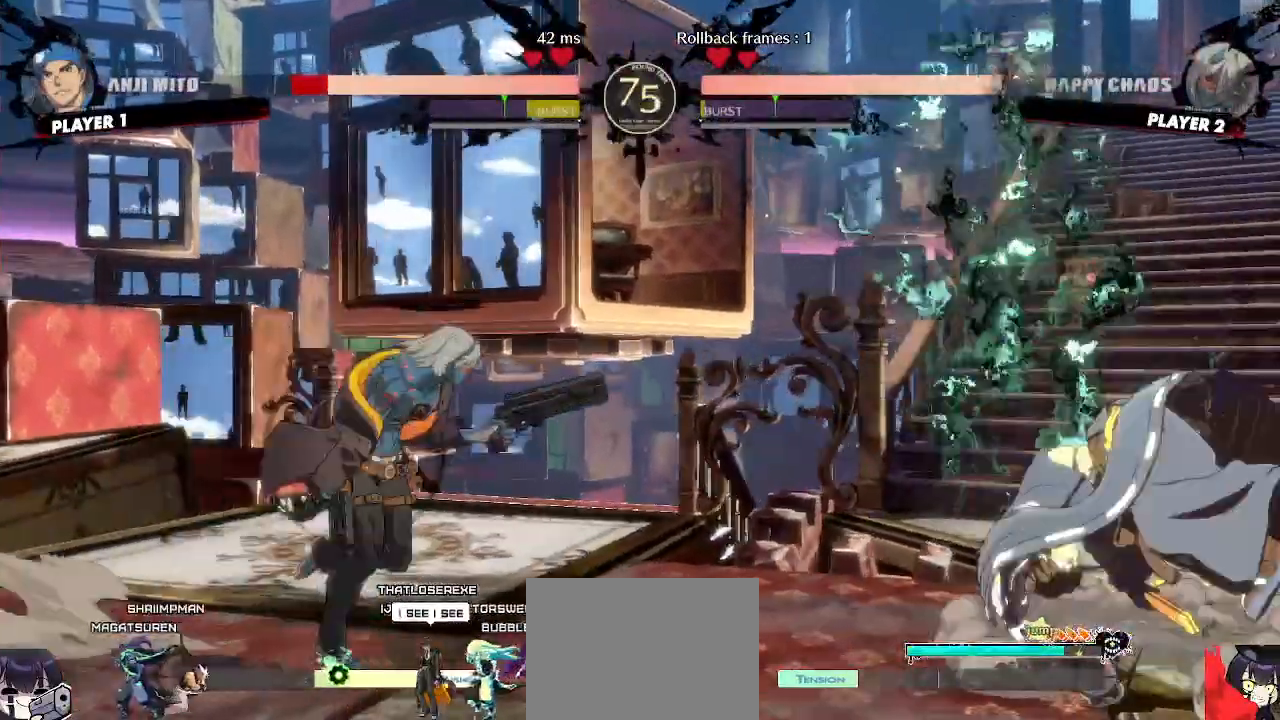
{"buttons": ["DPAD_LEFT"], "events": [[483, "DPAD_LEFT", "down"]]}
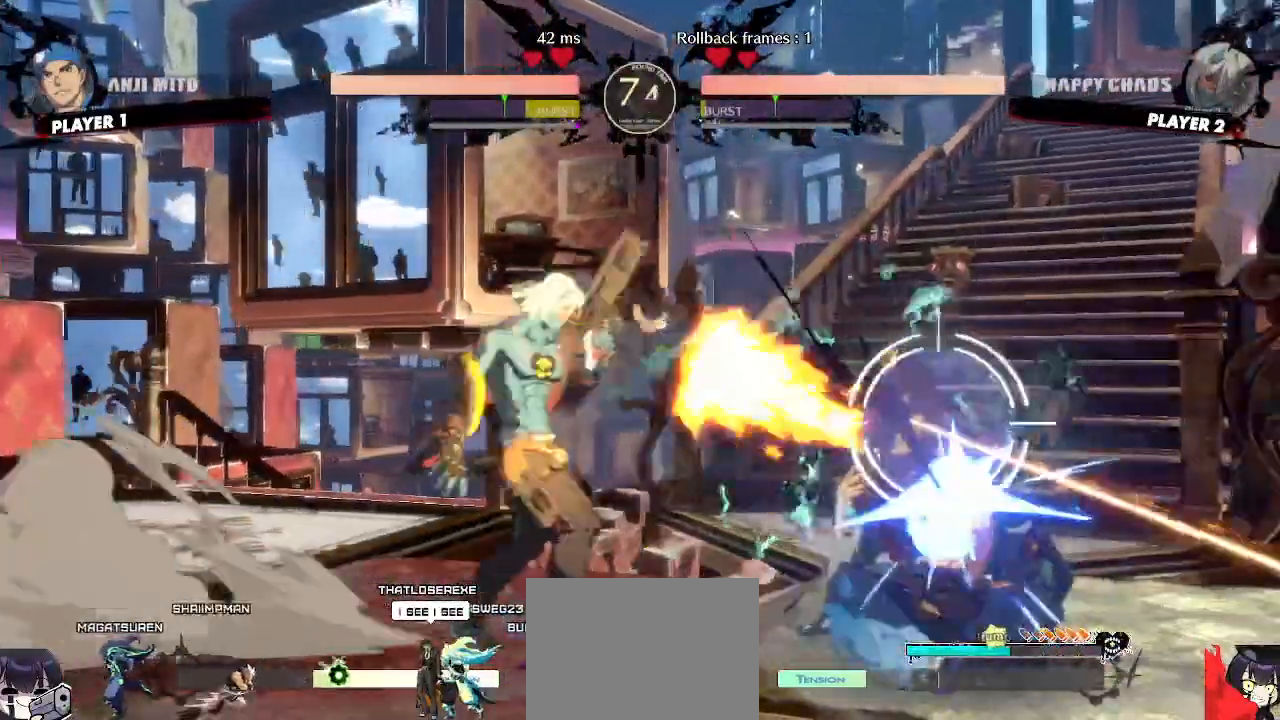
{"buttons": [], "events": [[217, "DPAD_LEFT", "up"]]}
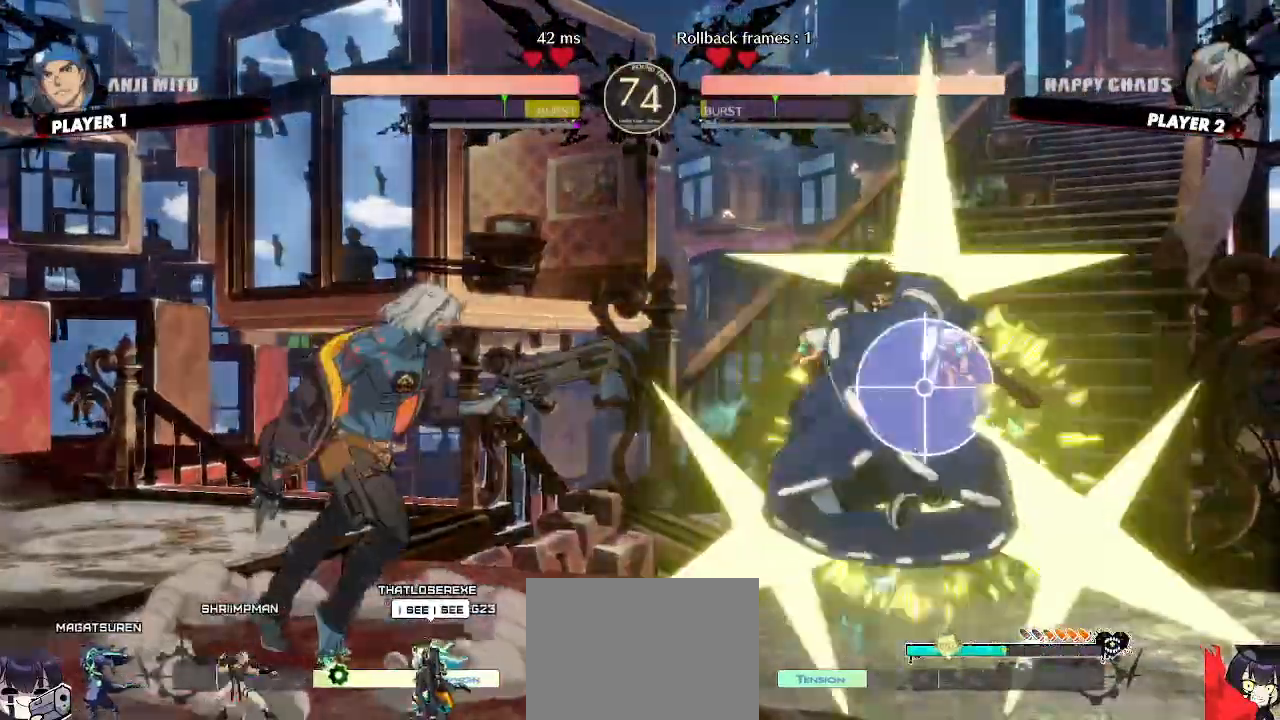
{"buttons": [], "events": [[217, "DPAD_LEFT", "down"], [383, "DPAD_LEFT", "up"]]}
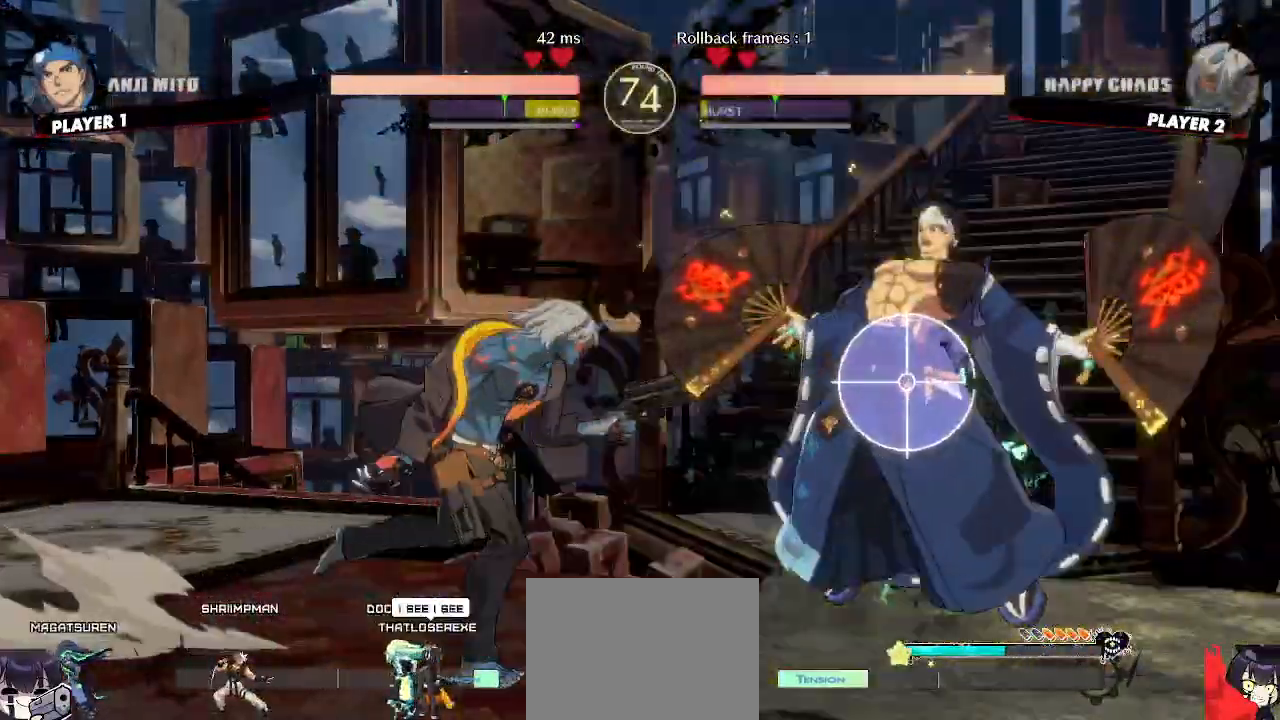
{"buttons": [], "events": [[367, "S", "down"], [417, "S", "up"]]}
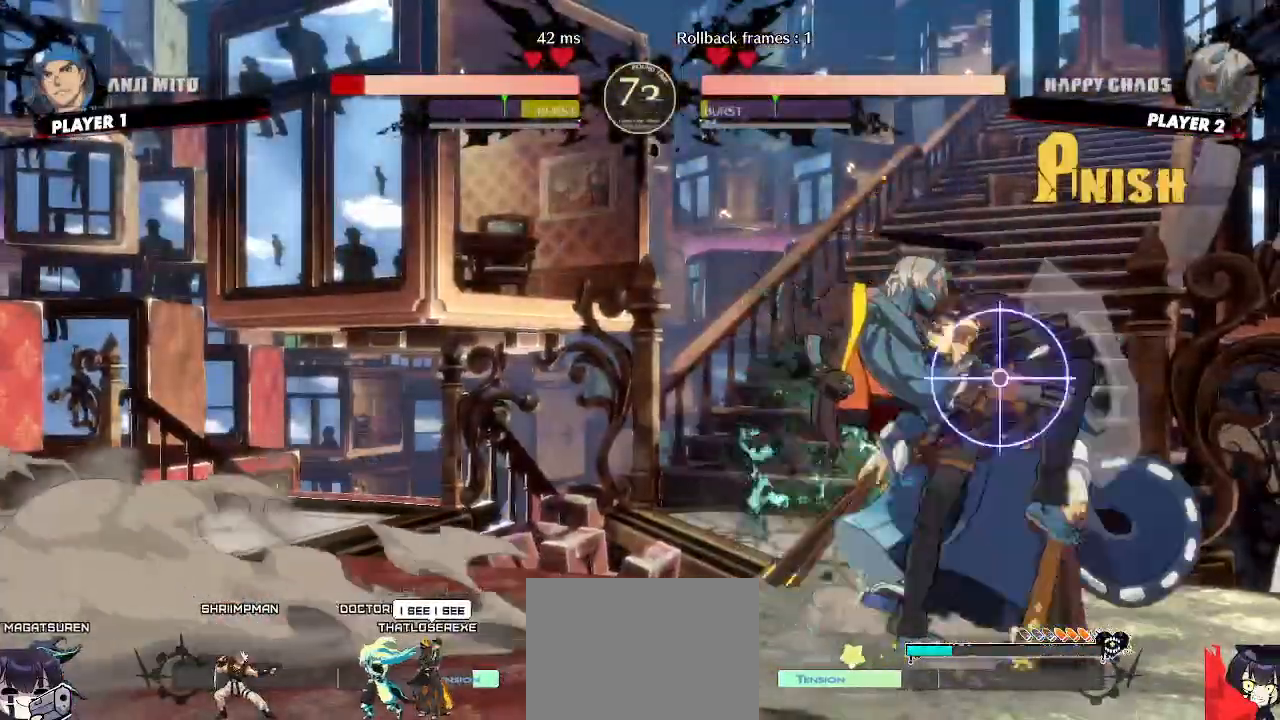
{"buttons": [], "events": [[33, "DPAD_RIGHT", "down"], [400, "DPAD_RIGHT", "up"]]}
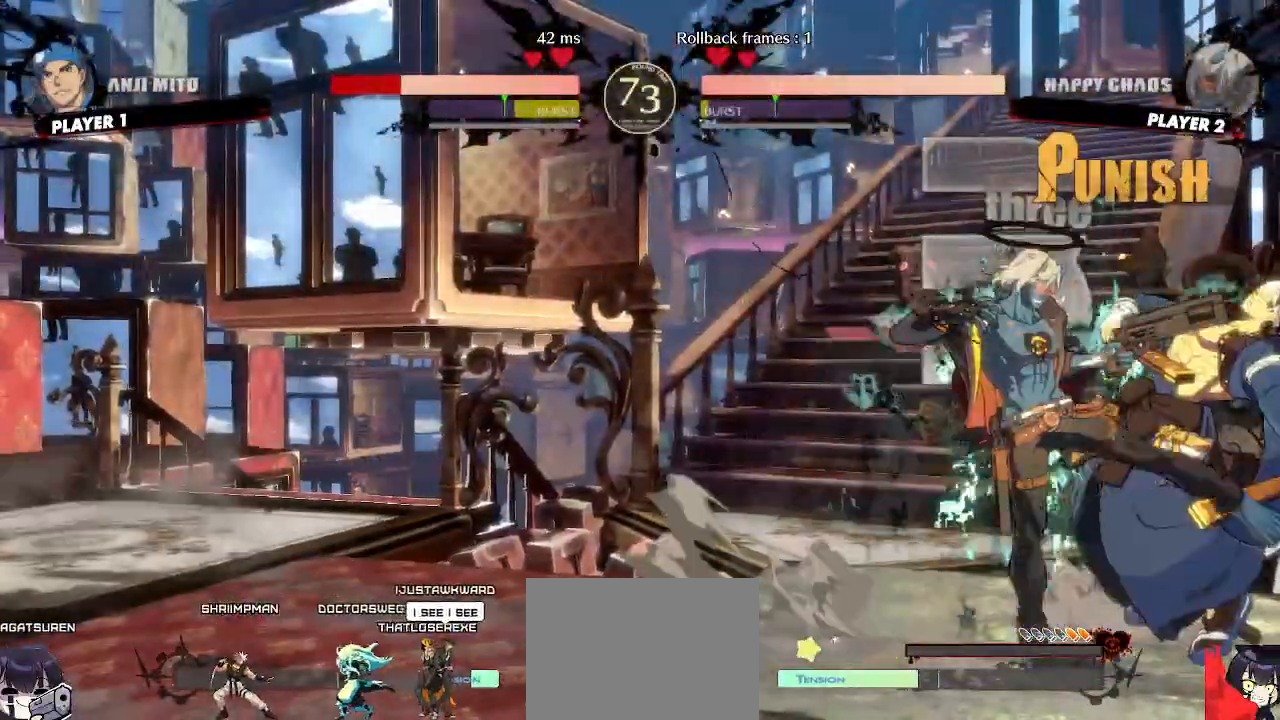
{"buttons": ["DPAD_LEFT"], "events": [[300, "DPAD_DOWN", "down"], [333, "DPAD_DOWN", "up"], [400, "DPAD_LEFT", "down"], [433, "DPAD_DOWN", "down"], [467, "DPAD_DOWN", "up"]]}
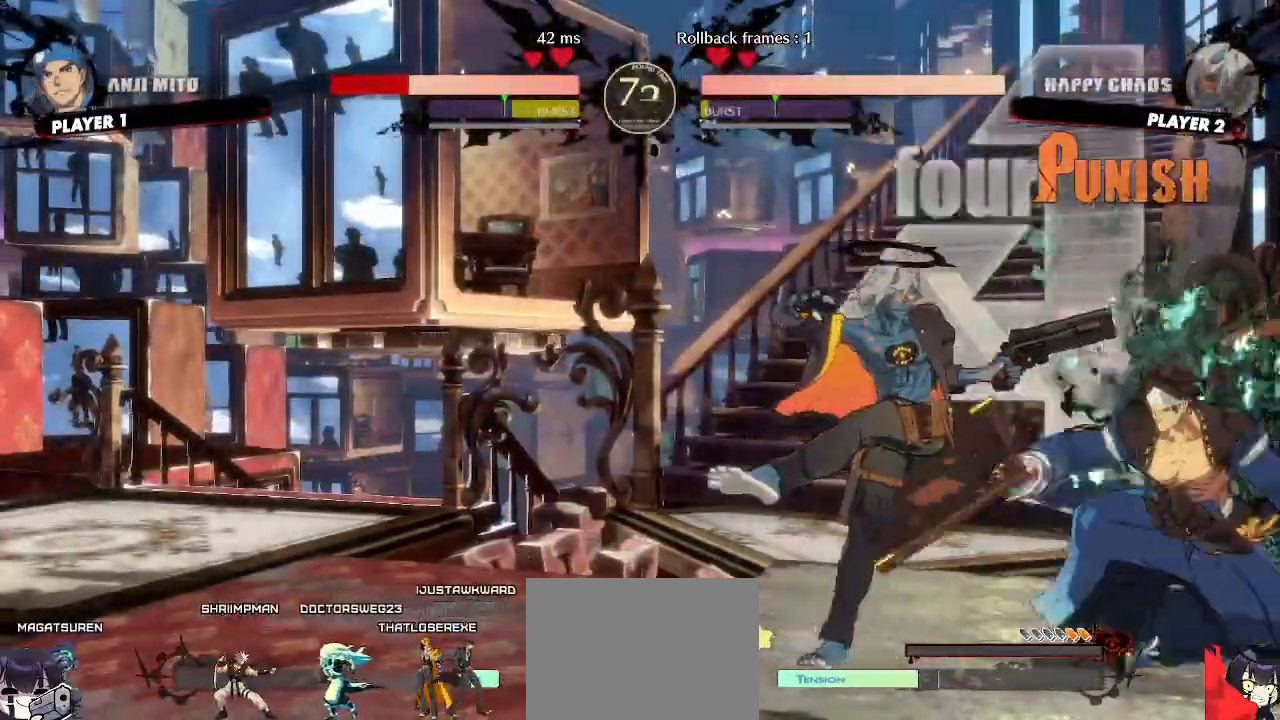
{"buttons": ["DPAD_DOWN", "DPAD_LEFT"], "events": [[67, "DPAD_DOWN", "down"]]}
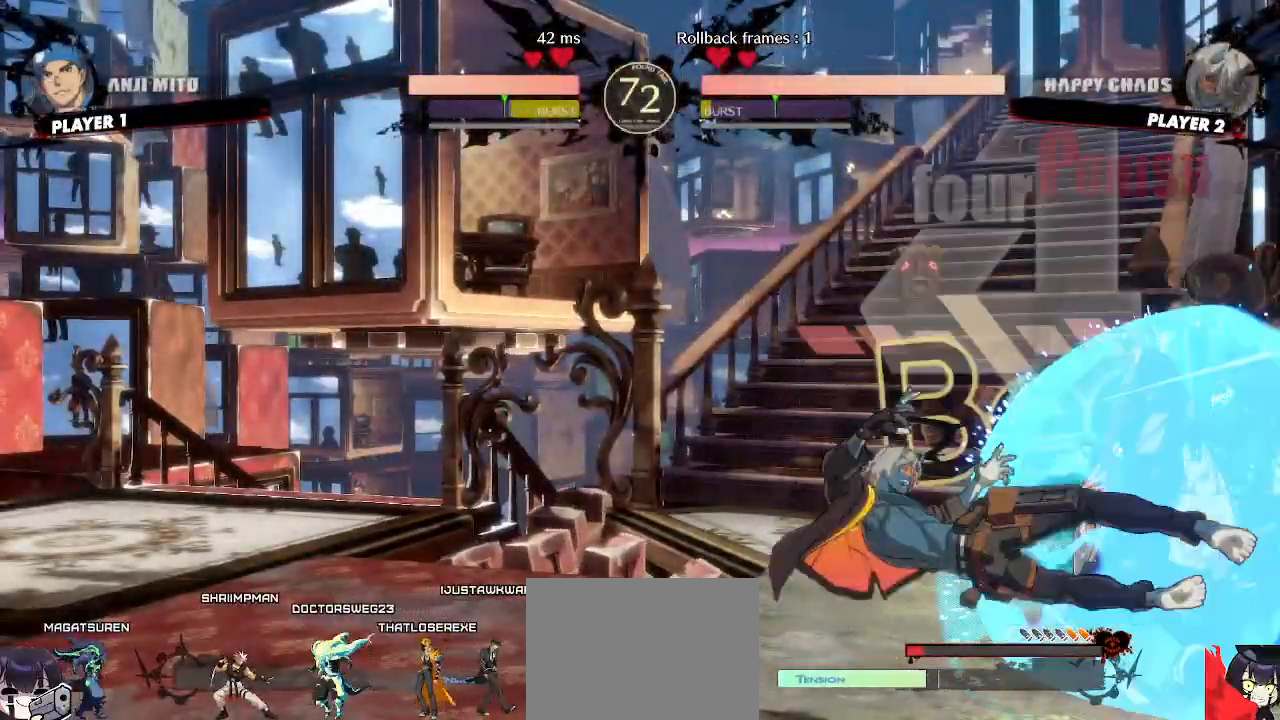
{"buttons": ["DPAD_LEFT"], "events": [[200, "DPAD_DOWN", "up"]]}
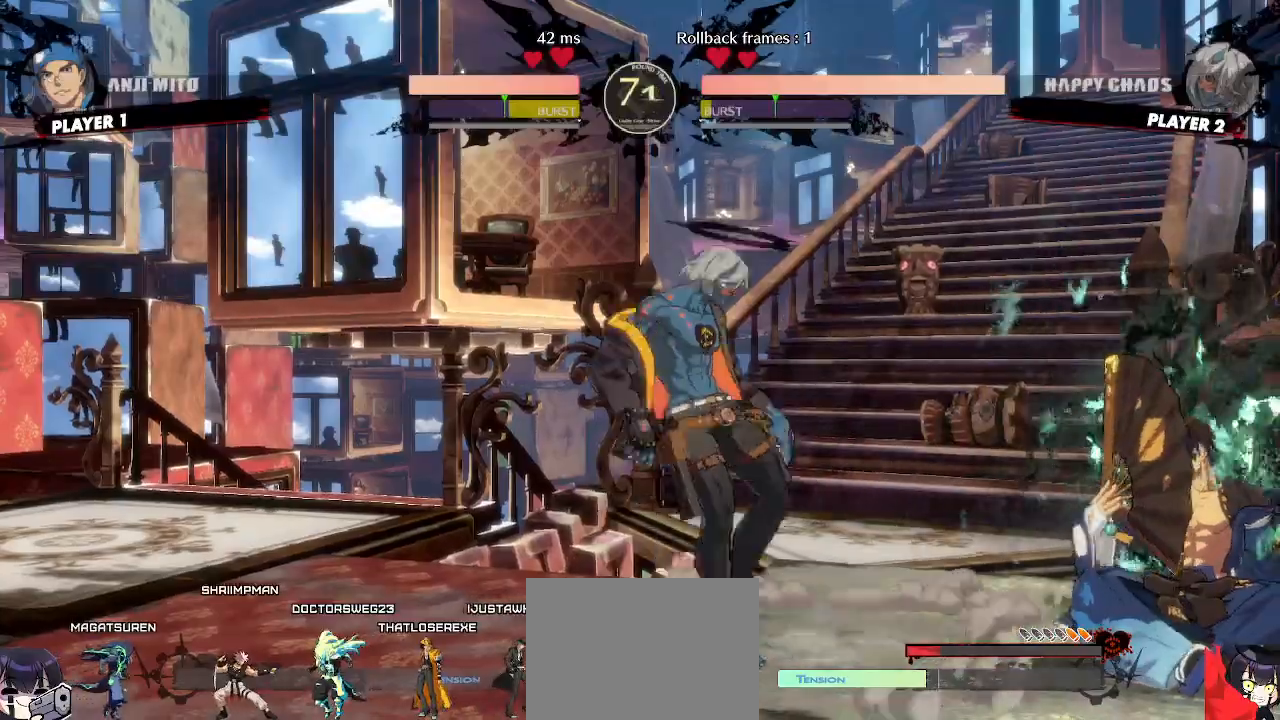
{"buttons": ["DPAD_DOWN"], "events": [[267, "DPAD_LEFT", "up"], [283, "DPAD_RIGHT", "down"], [433, "DPAD_DOWN", "down"], [450, "DPAD_RIGHT", "up"]]}
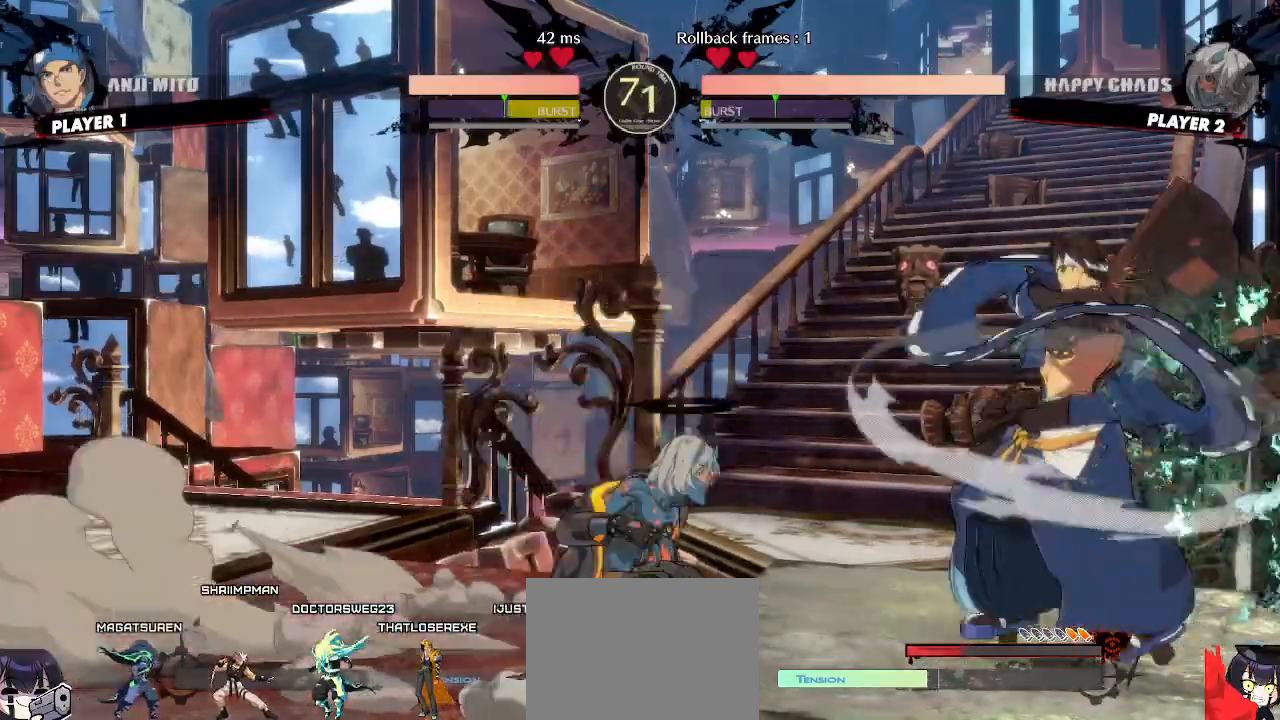
{"buttons": ["DPAD_LEFT"], "events": [[100, "D", "down"], [150, "D", "up"], [350, "DPAD_LEFT", "down"], [383, "DPAD_DOWN", "up"]]}
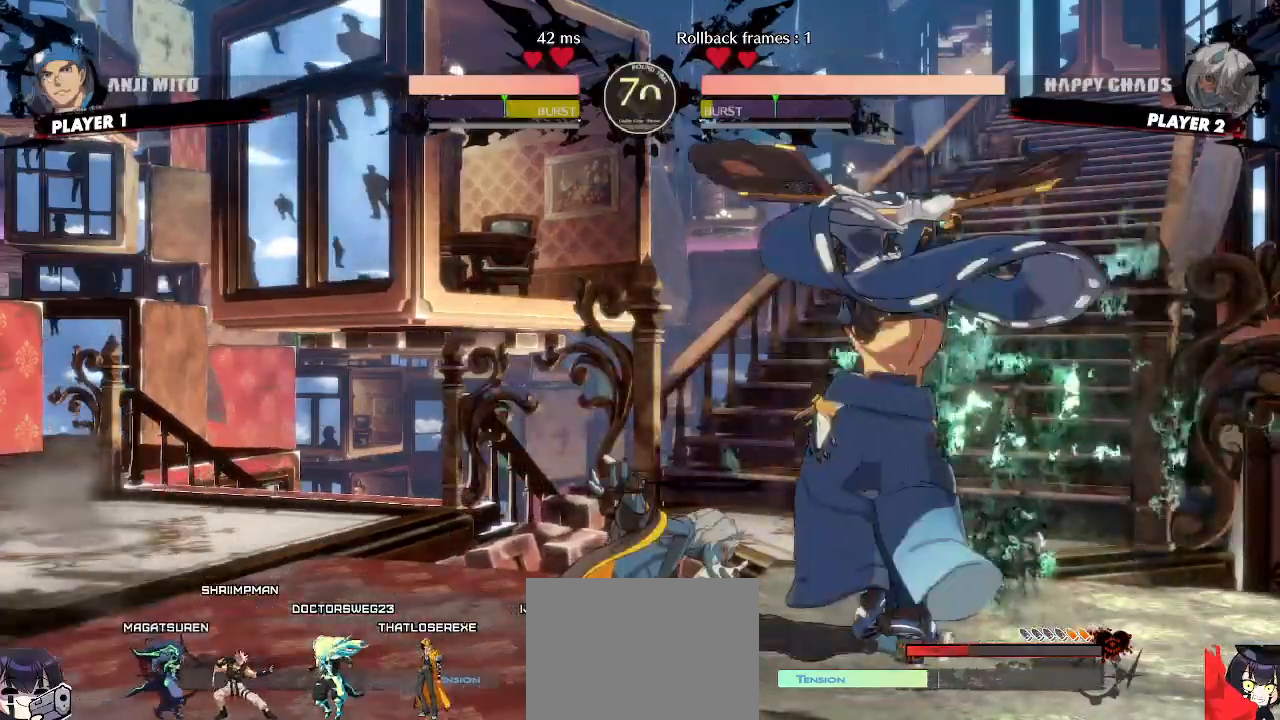
{"buttons": ["DPAD_LEFT"], "events": [[233, "D", "down"], [283, "D", "up"]]}